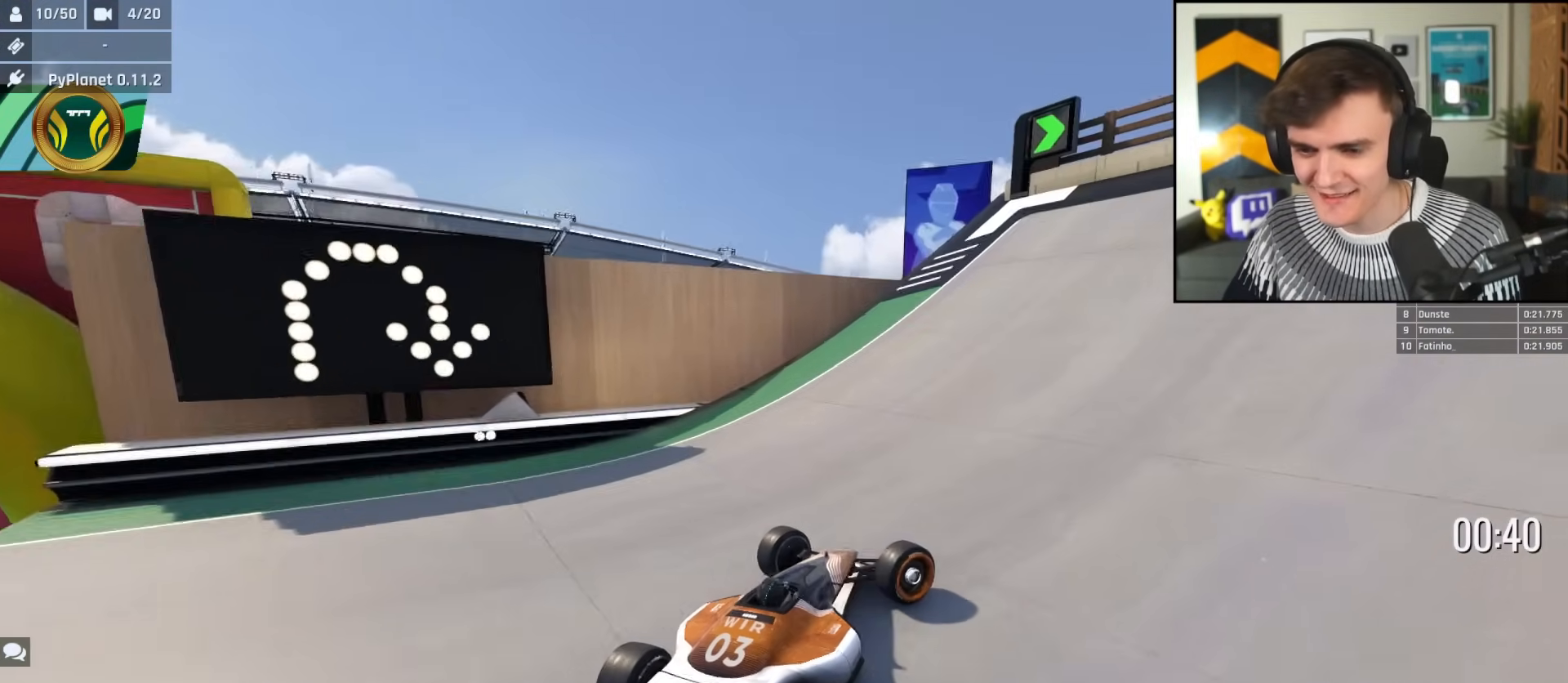
Gameplay with keyboard; each line is a JSON object with the keys held at the frame after it. "events" lists presses ("down") and releases ("up") of "brake", "down", "left", "right" and "up" between this image and that frame as [ms after this image, input, new state], when the widget could be followed in between. No other keys are recorded. Mouse input is not recorded. Key names are as the overlay labels them; some are game actions (e.g. jump) rather than physical keys.
{"keys": ["right", "up"], "events": []}
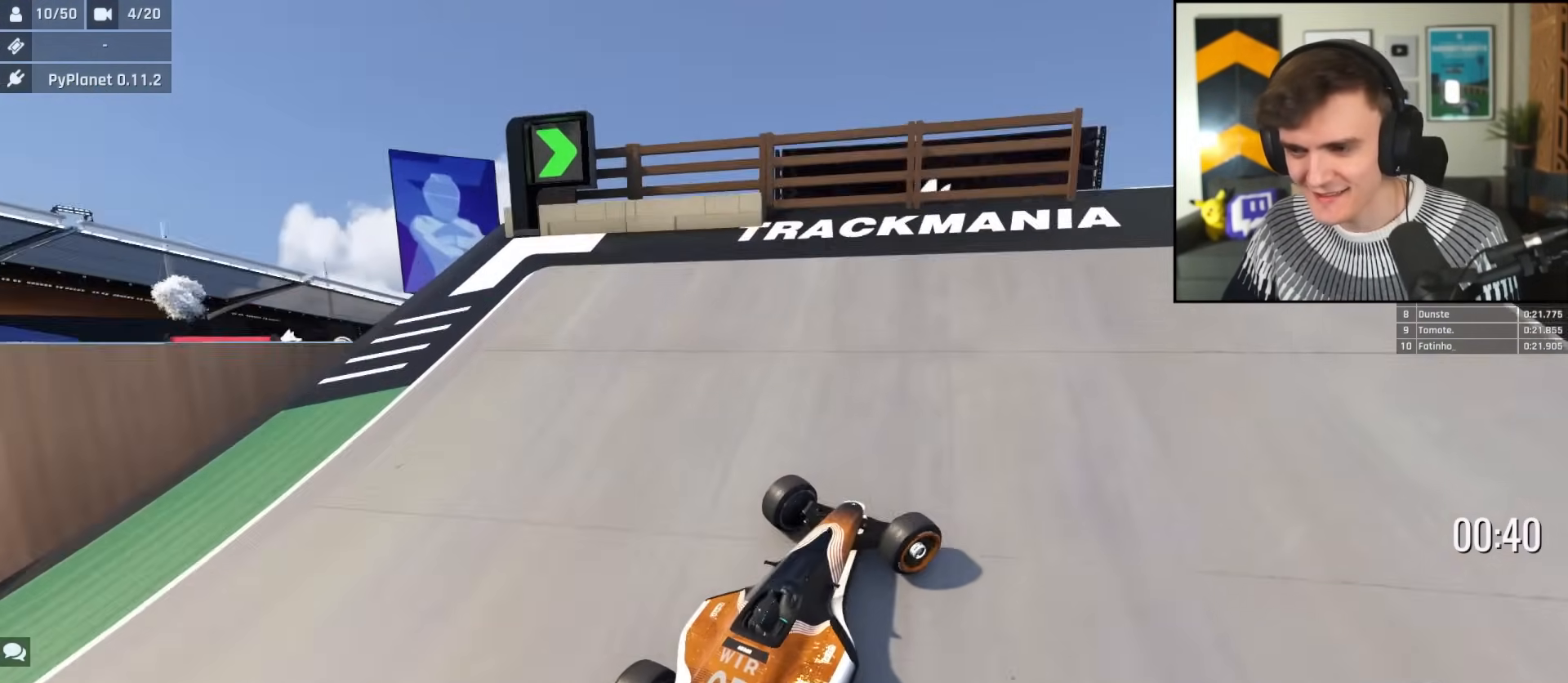
{"keys": ["right", "up"], "events": []}
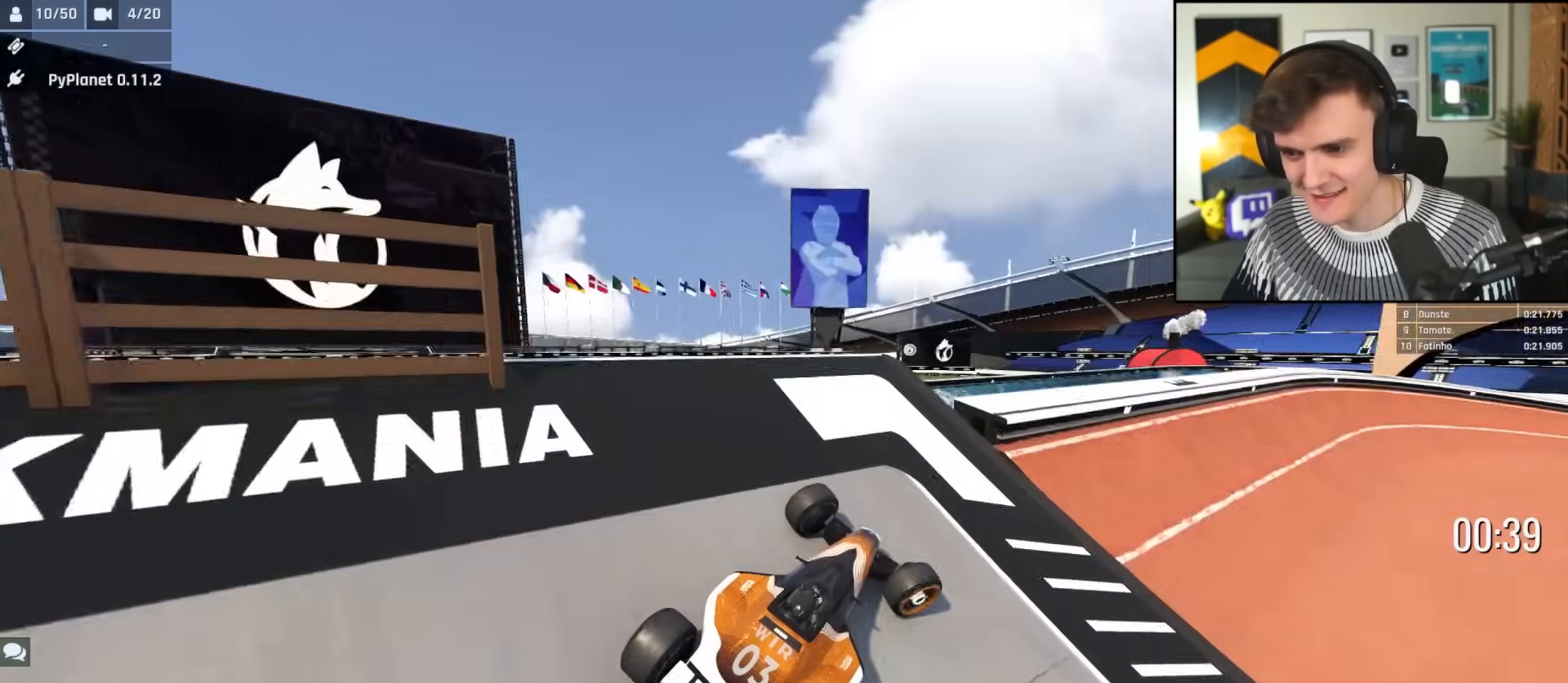
{"keys": ["up"], "events": [[50, "right", "up"], [183, "right", "down"], [283, "right", "up"], [367, "left", "down"], [417, "left", "up"]]}
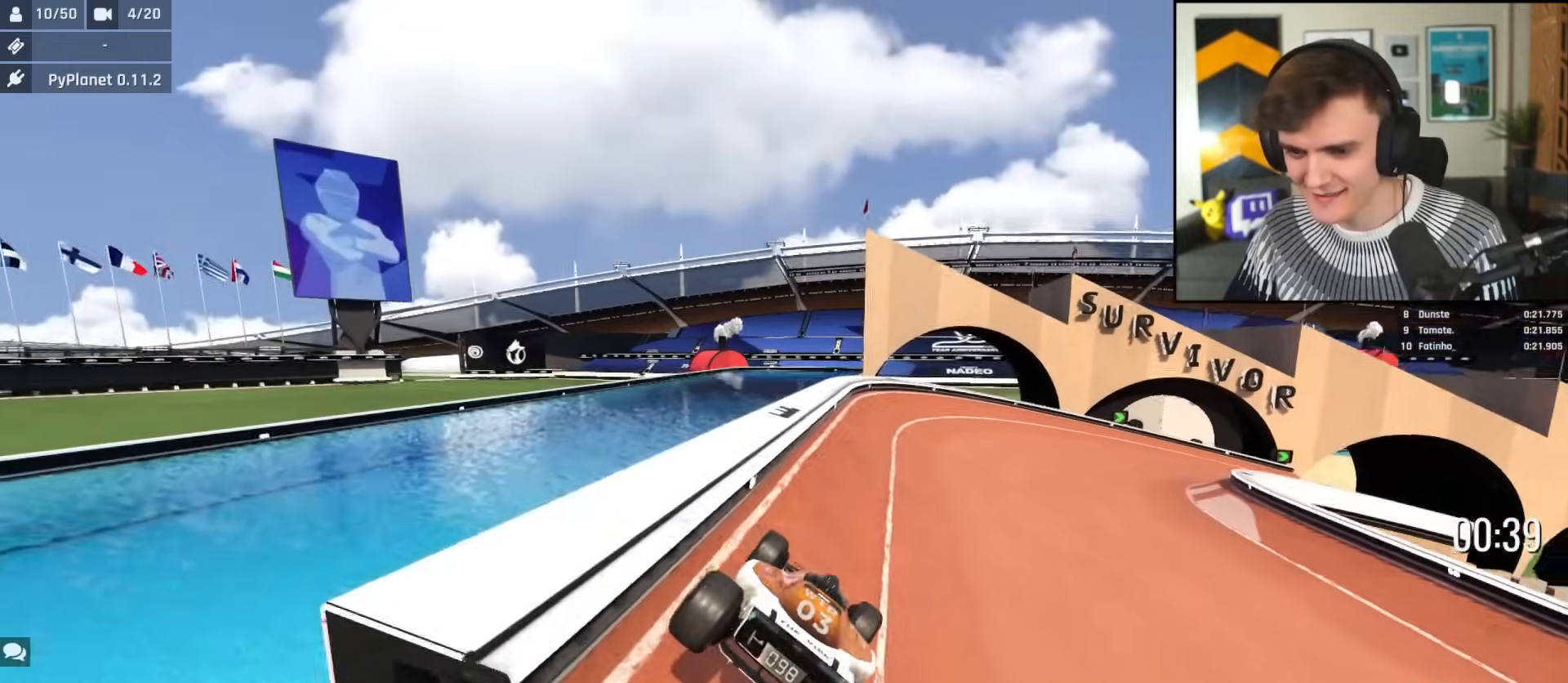
{"keys": ["up"], "events": [[17, "left", "down"], [67, "left", "up"], [301, "left", "down"], [384, "left", "up"]]}
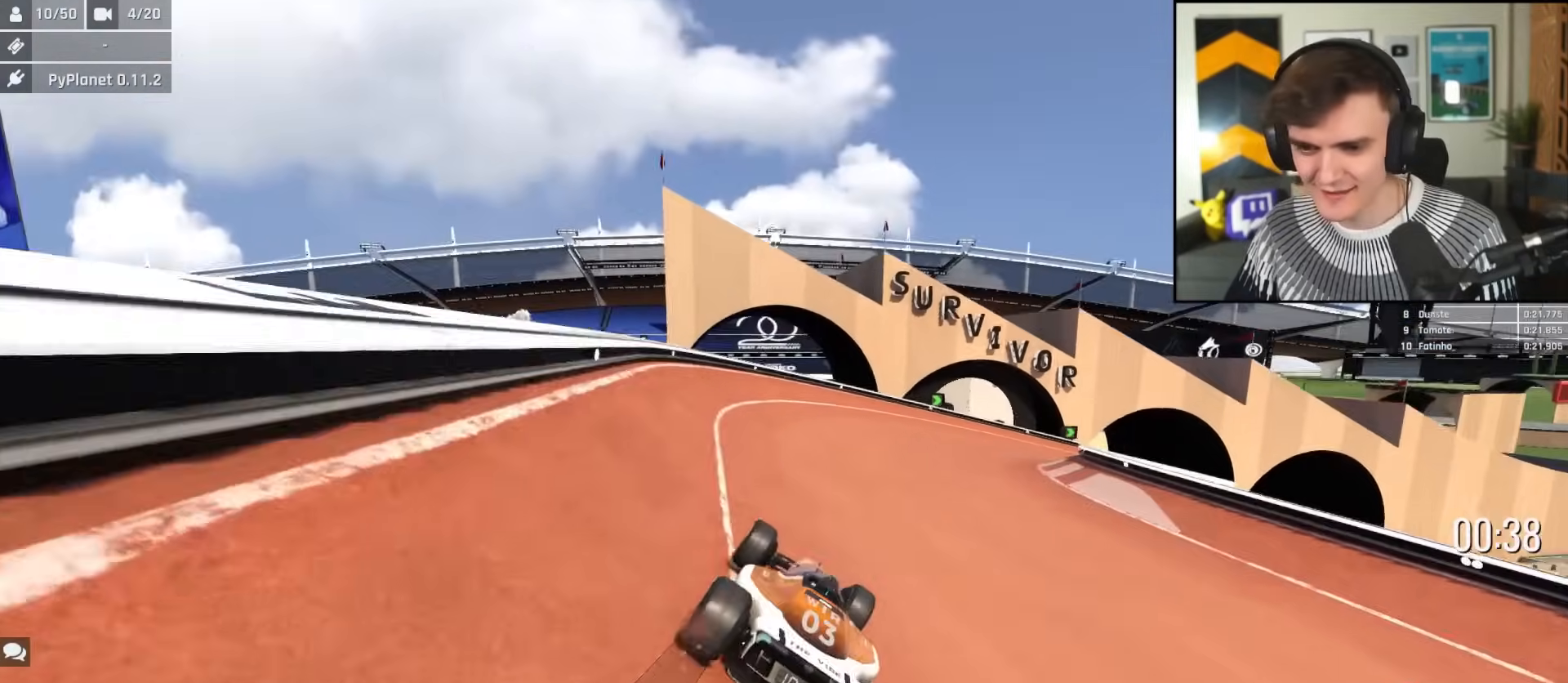
{"keys": ["right", "up"], "events": [[33, "right", "down"], [83, "right", "up"], [450, "right", "down"]]}
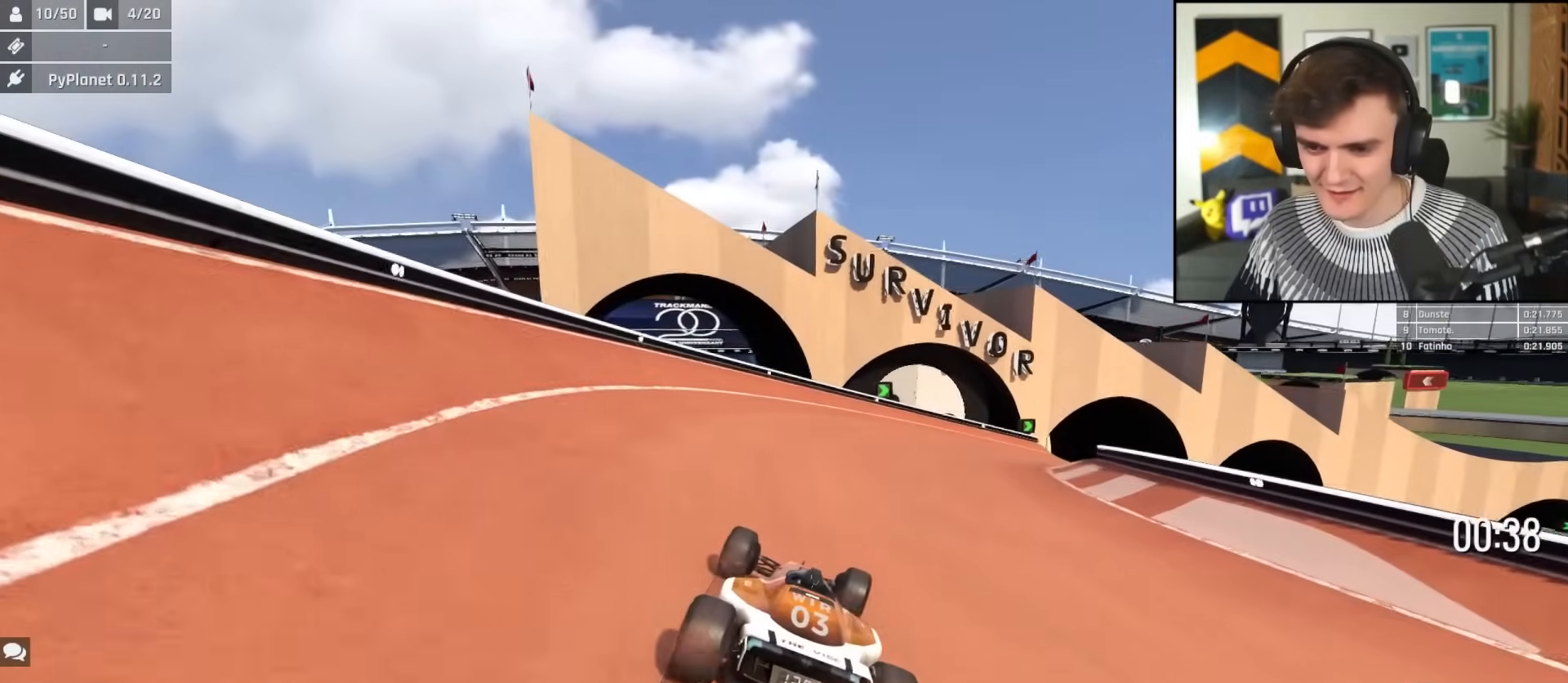
{"keys": ["right", "up"], "events": [[100, "right", "up"], [184, "right", "down"], [367, "right", "up"], [467, "right", "down"]]}
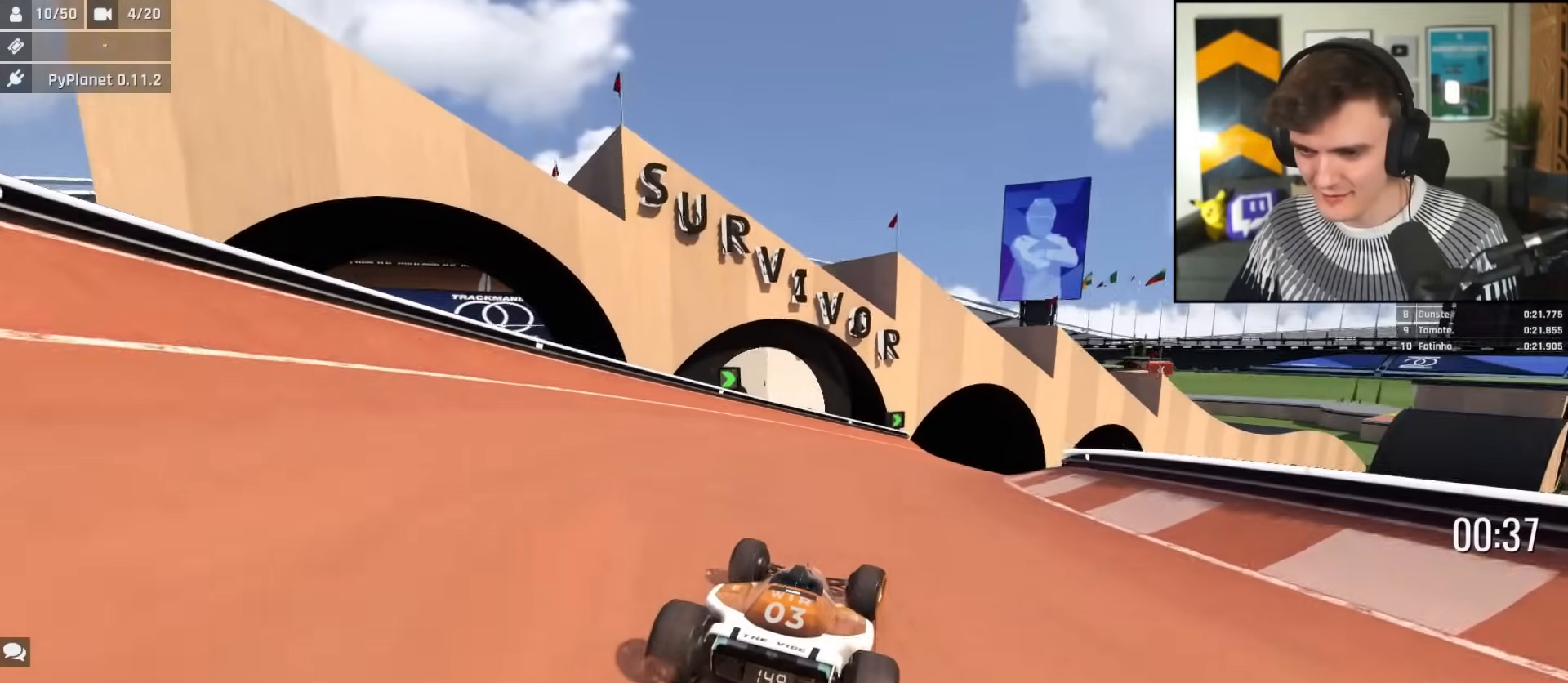
{"keys": ["right", "up"], "events": [[200, "right", "up"], [250, "left", "down"], [350, "left", "up"], [484, "right", "down"]]}
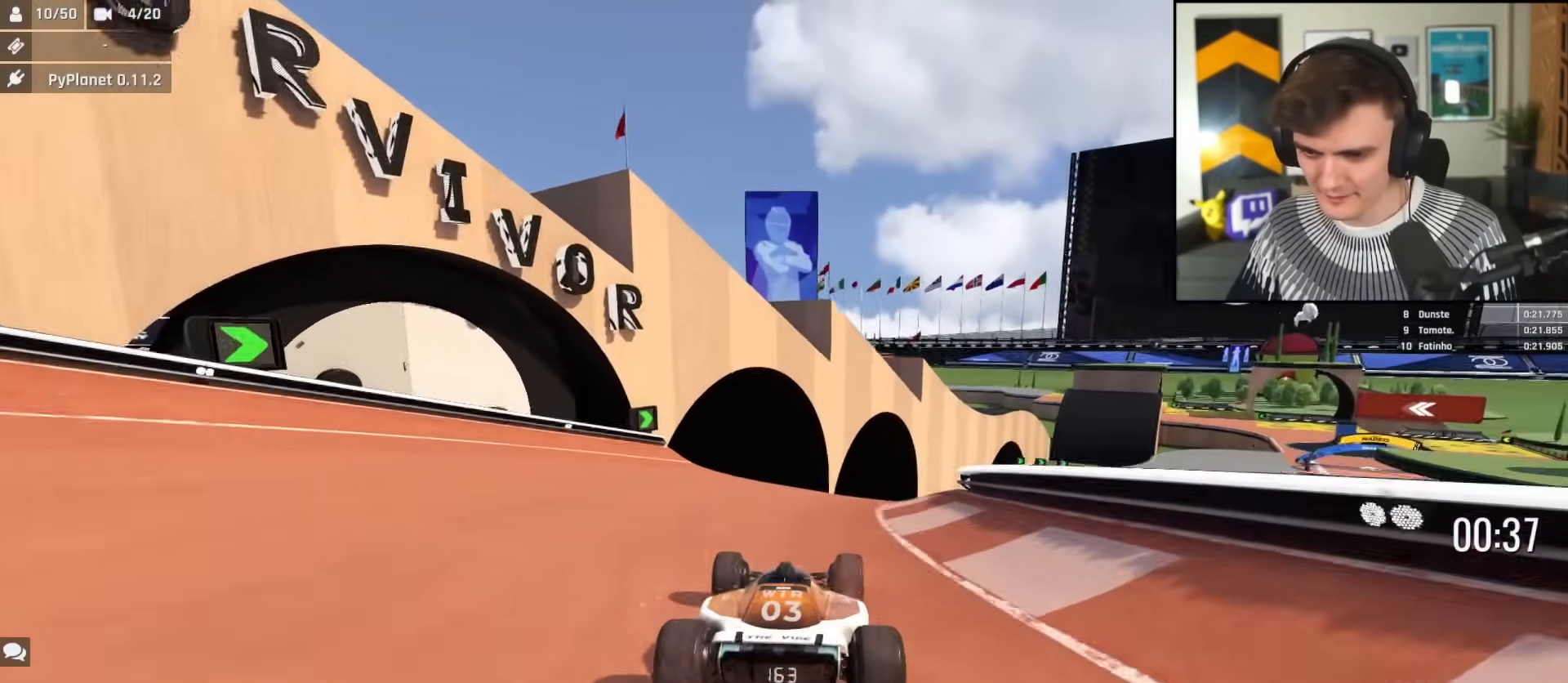
{"keys": ["left", "up"], "events": [[401, "right", "up"], [451, "left", "down"]]}
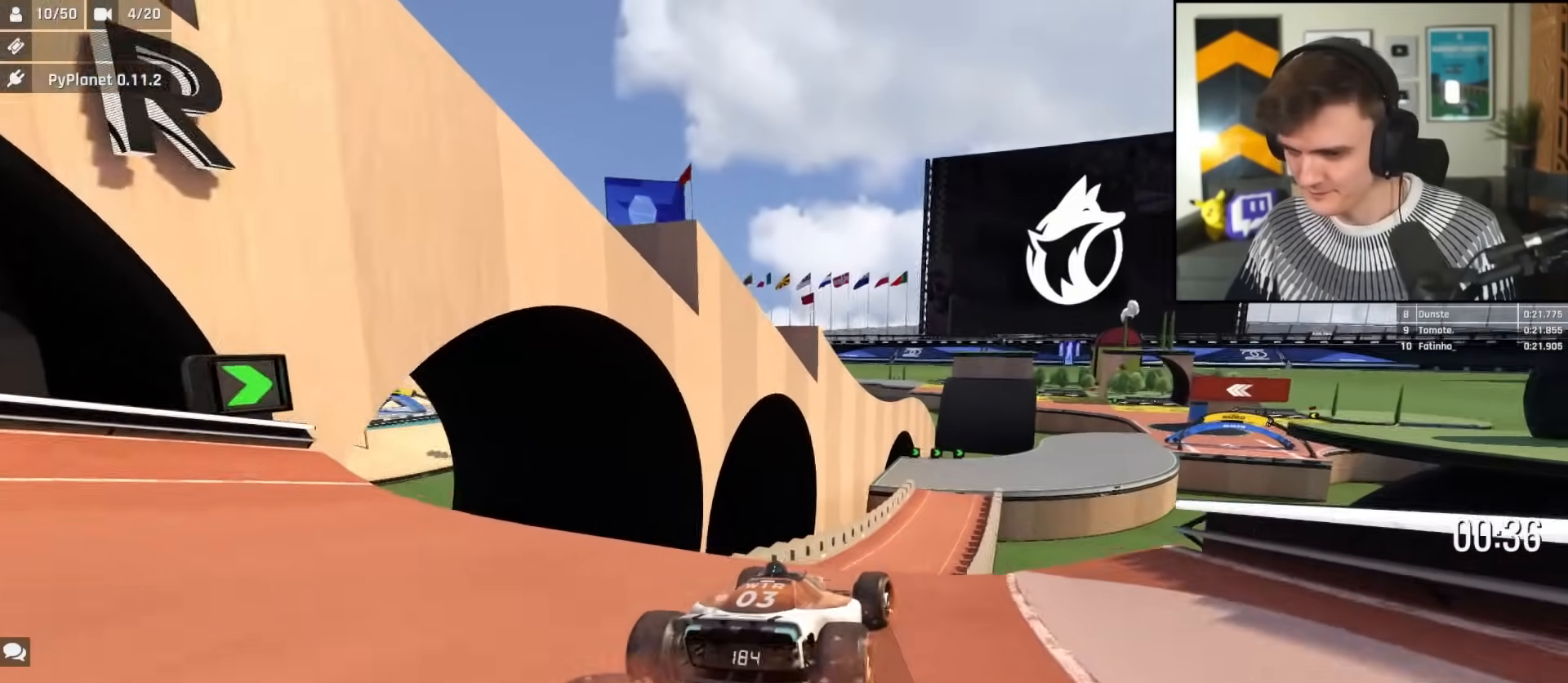
{"keys": ["right", "up"], "events": [[50, "left", "up"], [233, "right", "down"], [283, "brake", "down"], [367, "brake", "up"]]}
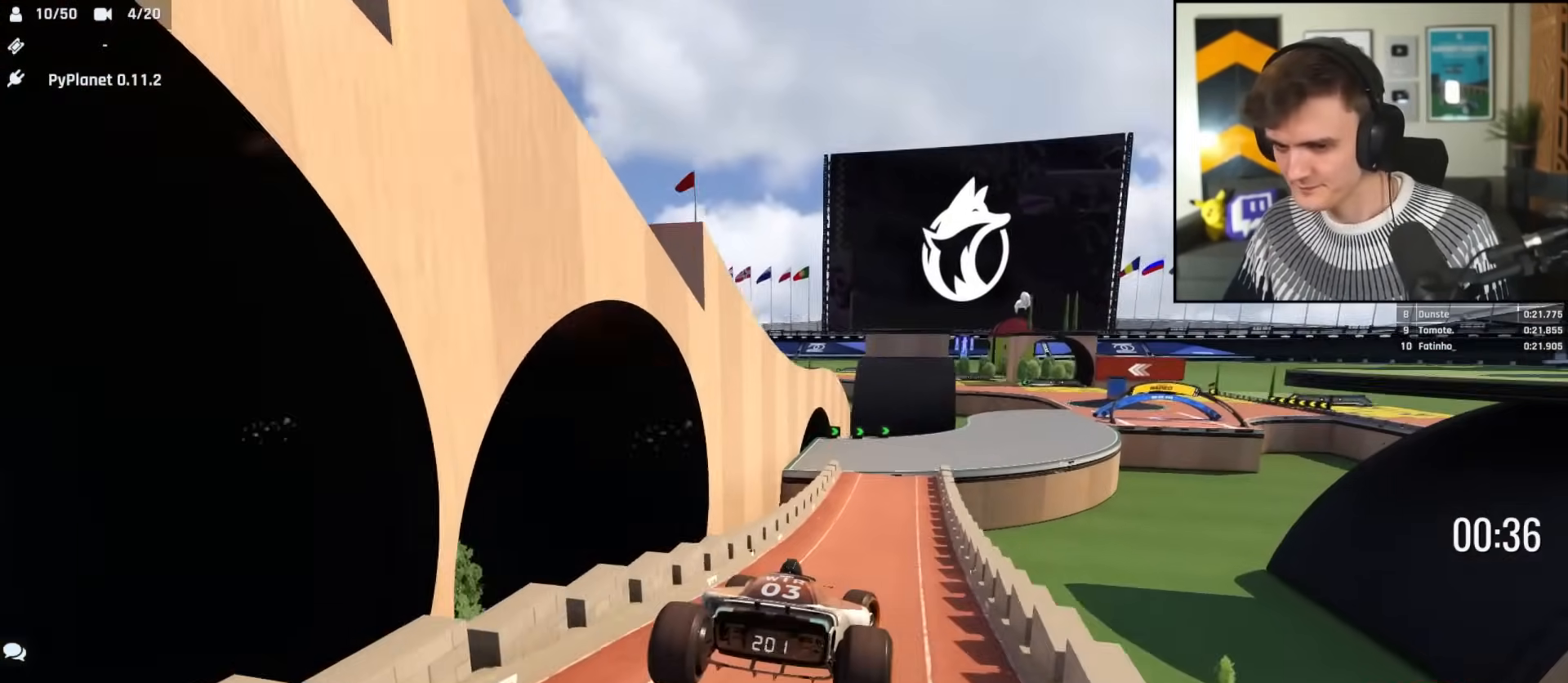
{"keys": ["right", "up"], "events": [[67, "right", "up"], [434, "right", "down"]]}
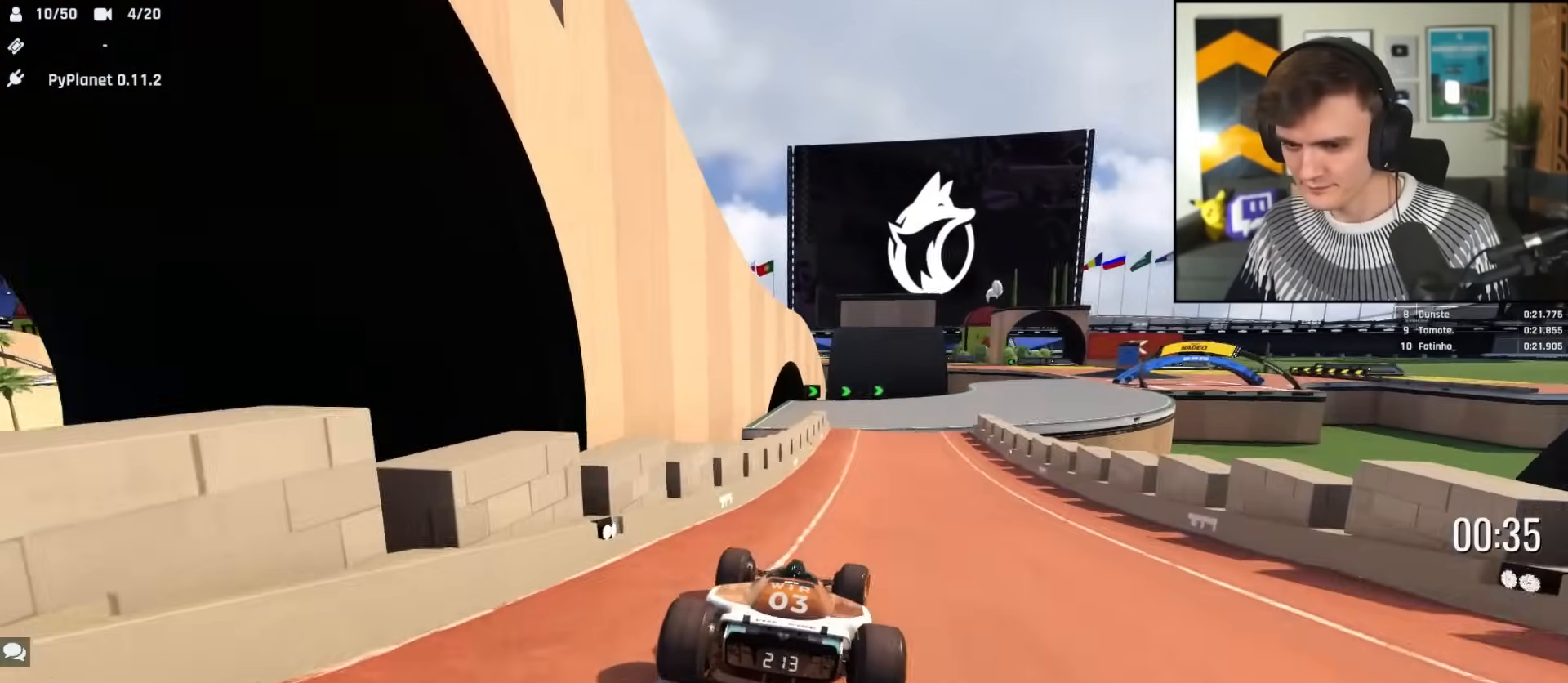
{"keys": ["up"], "events": [[33, "right", "up"], [116, "right", "down"], [317, "right", "up"], [367, "left", "down"], [450, "left", "up"]]}
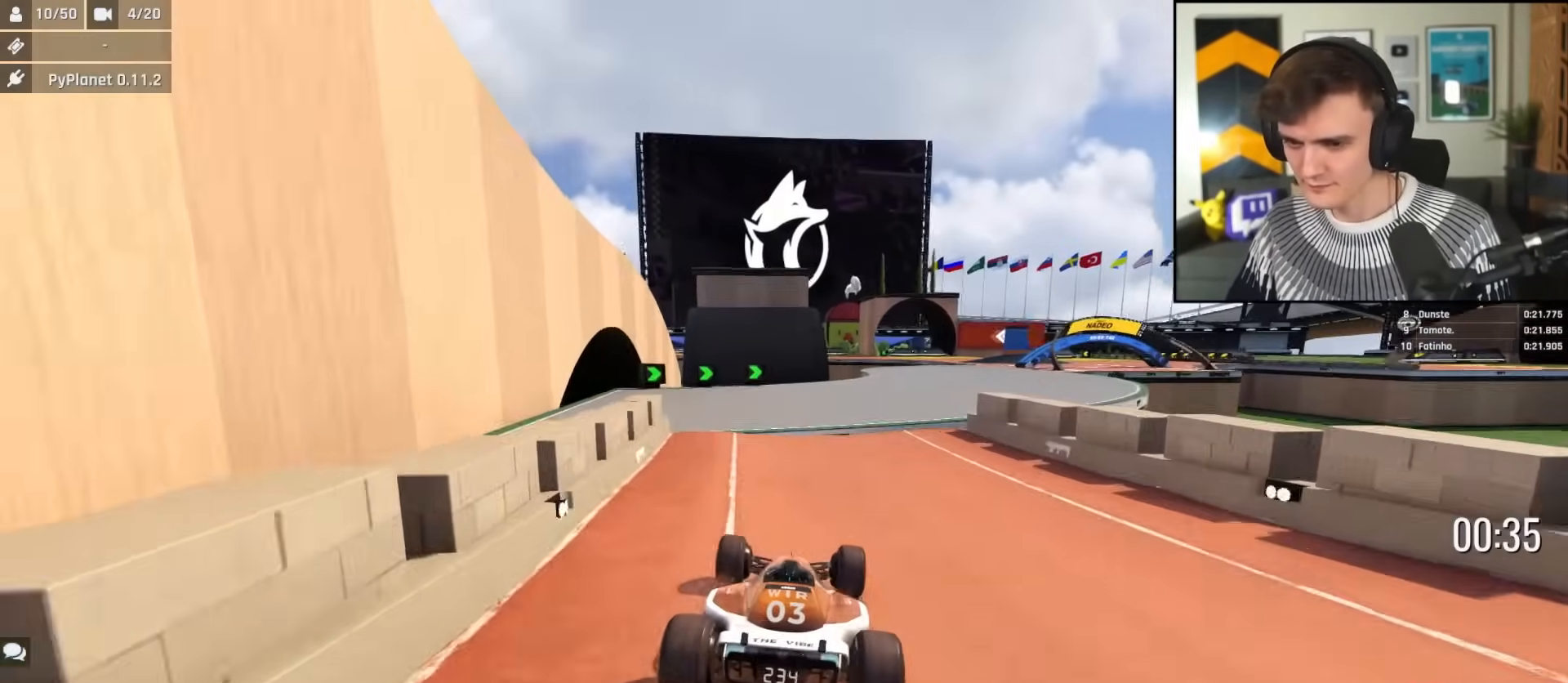
{"keys": ["right", "up"], "events": [[50, "right", "down"], [134, "right", "up"], [284, "right", "down"]]}
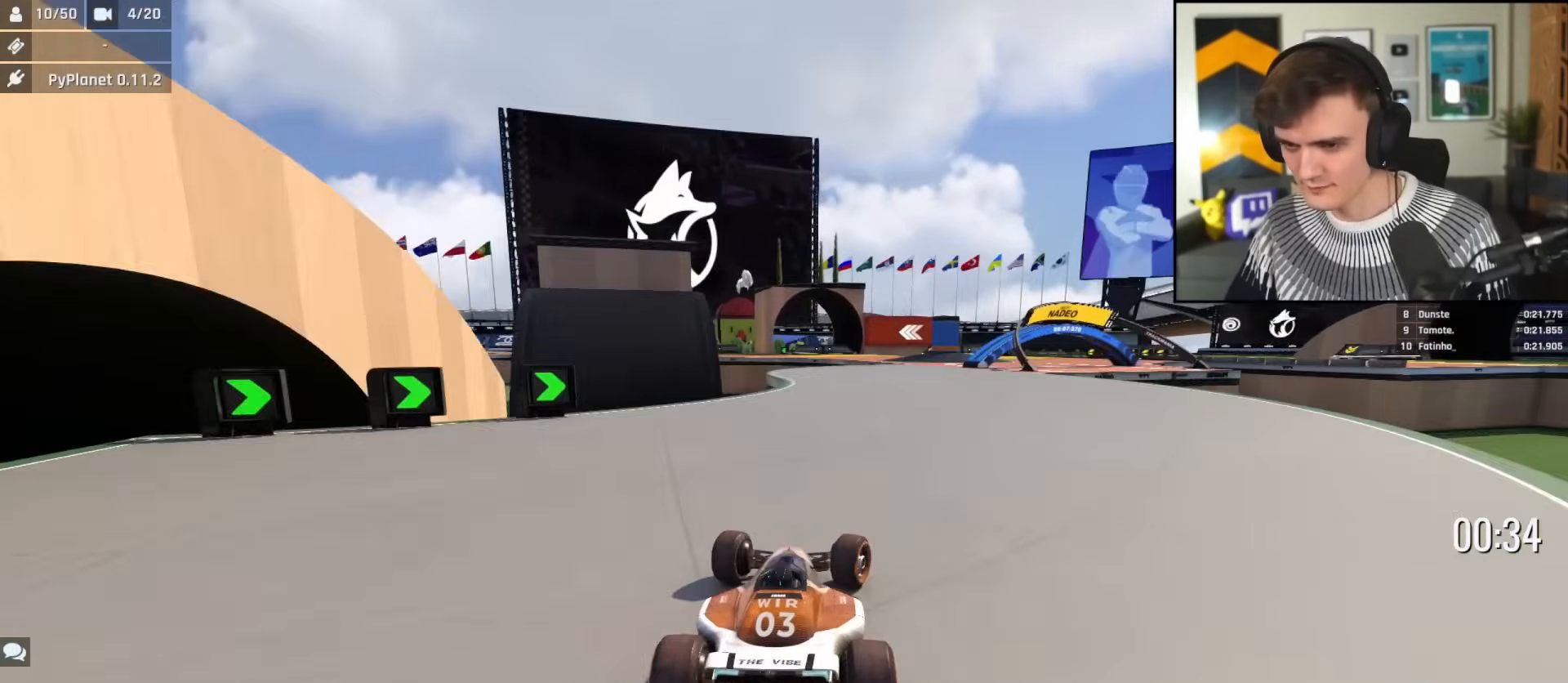
{"keys": ["right", "up"], "events": [[150, "right", "up"], [383, "right", "down"]]}
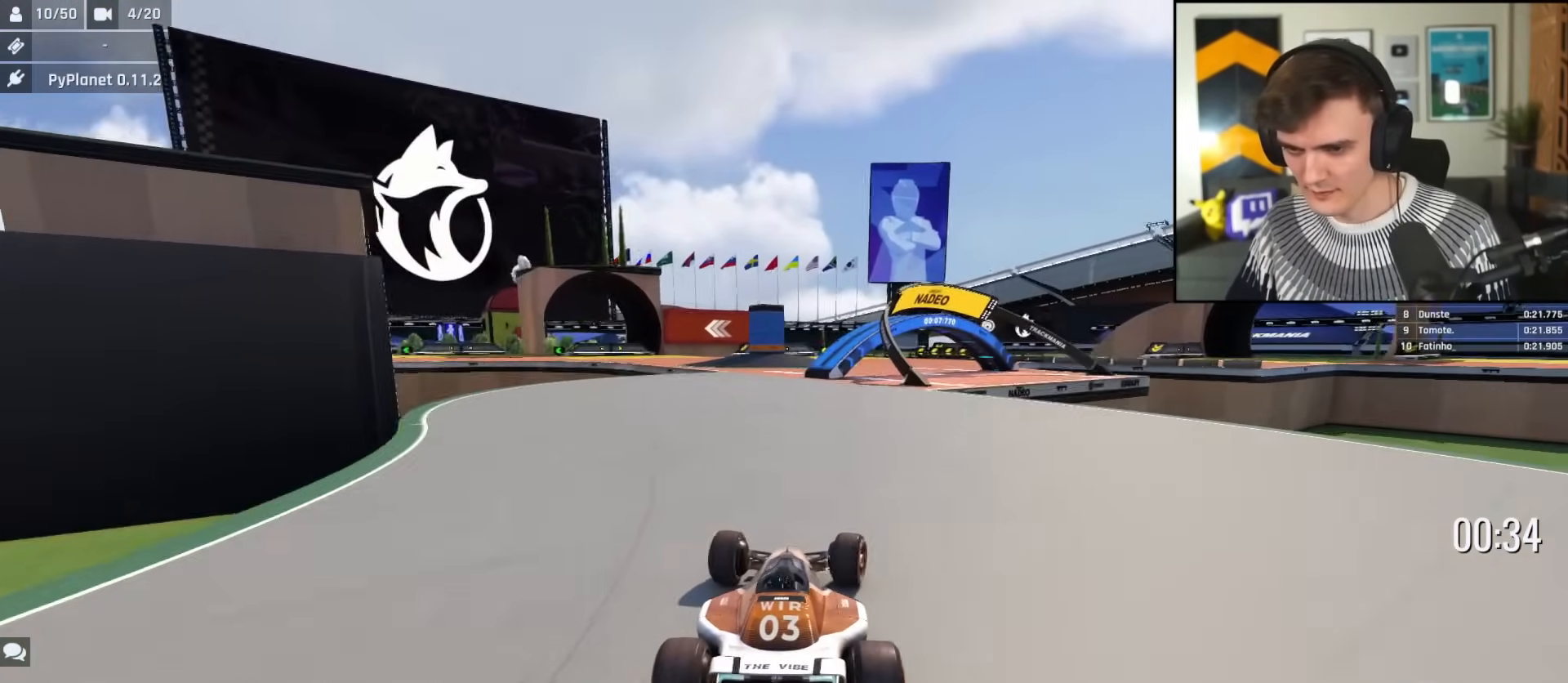
{"keys": ["left", "up"], "events": [[34, "right", "up"], [184, "right", "down"], [367, "right", "up"], [451, "left", "down"]]}
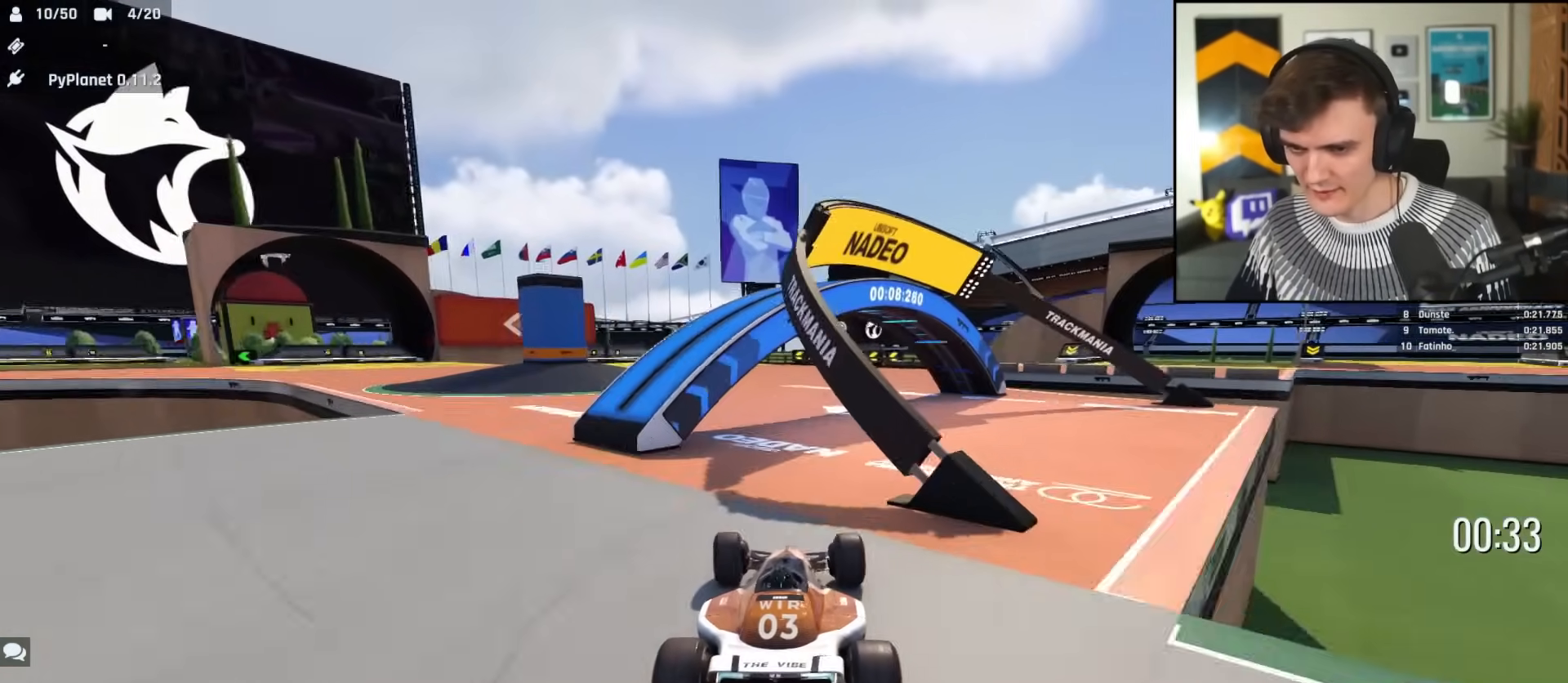
{"keys": ["left", "up"], "events": [[83, "up", "up"], [383, "up", "down"]]}
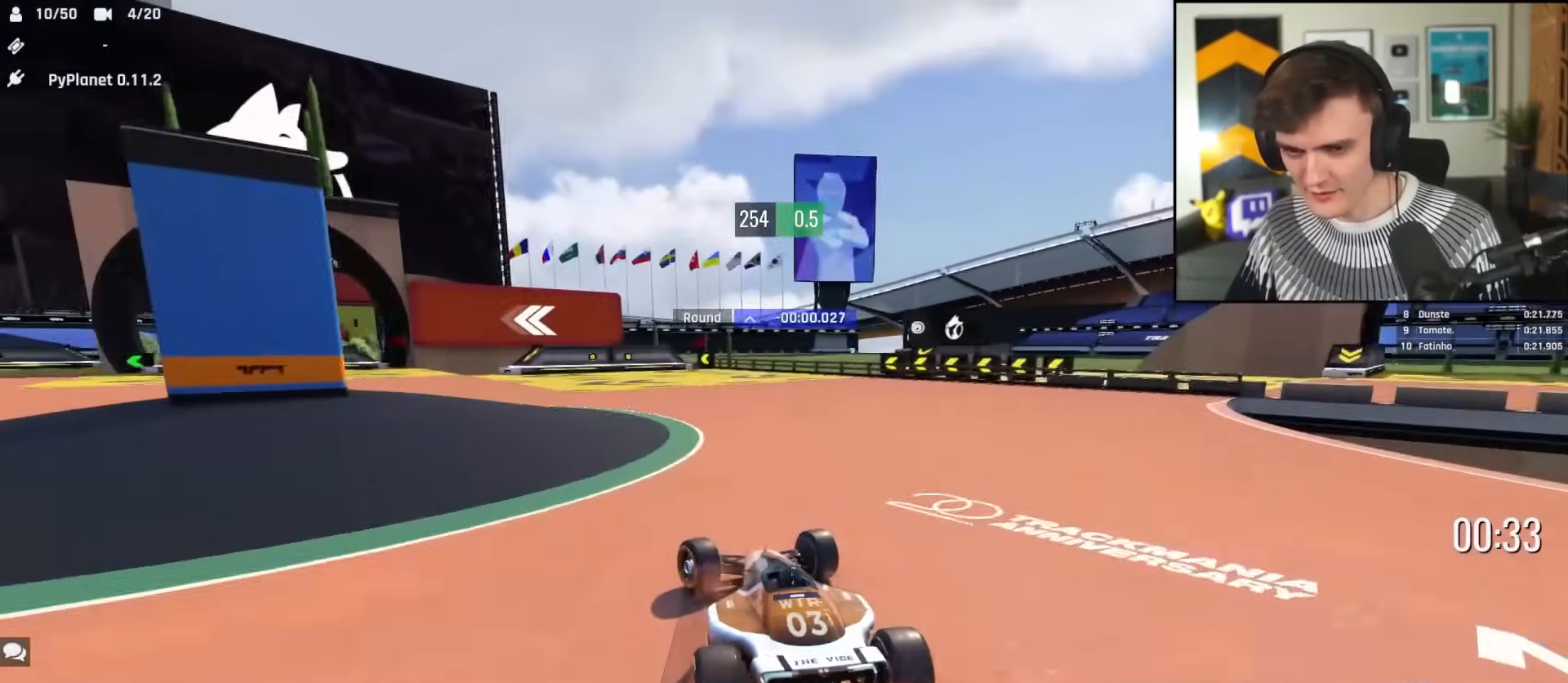
{"keys": ["left", "up"], "events": [[150, "up", "up"], [200, "up", "down"]]}
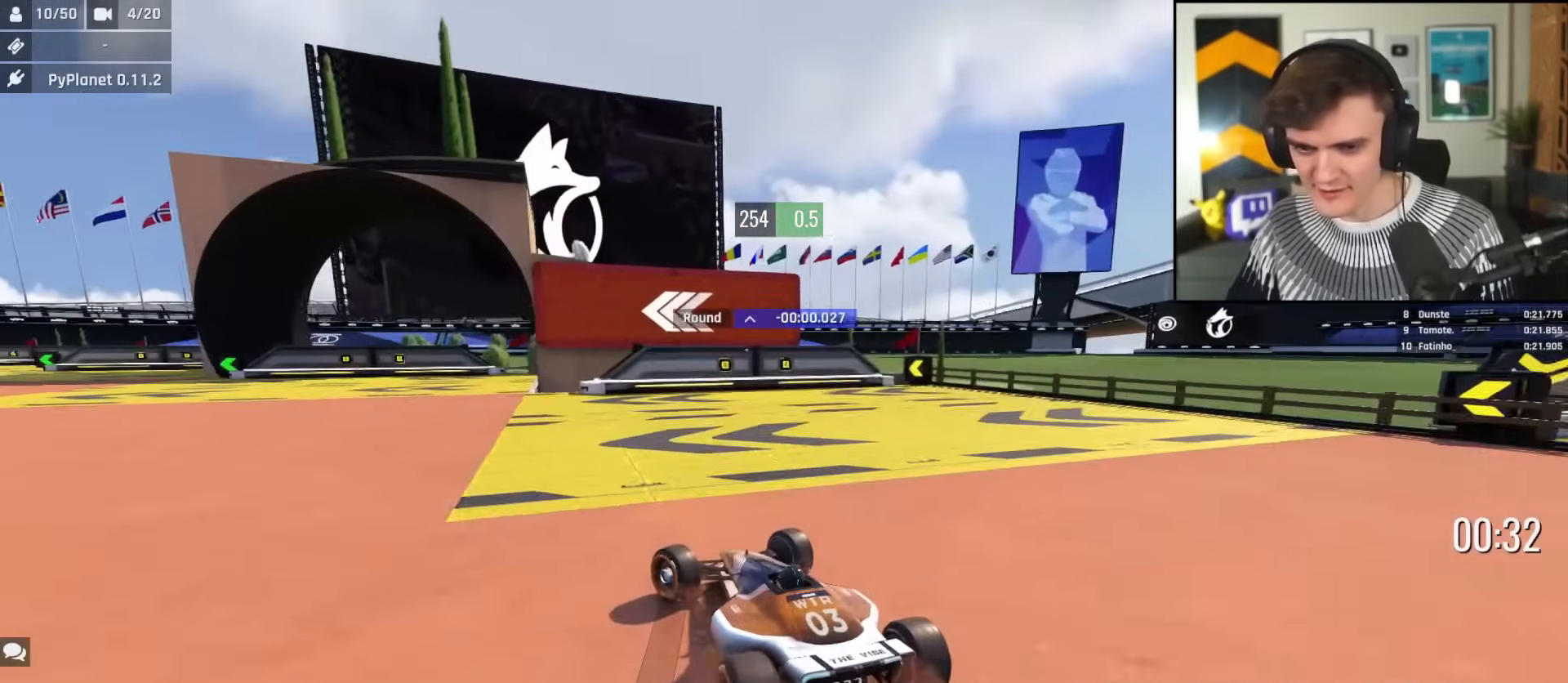
{"keys": ["left", "up"], "events": []}
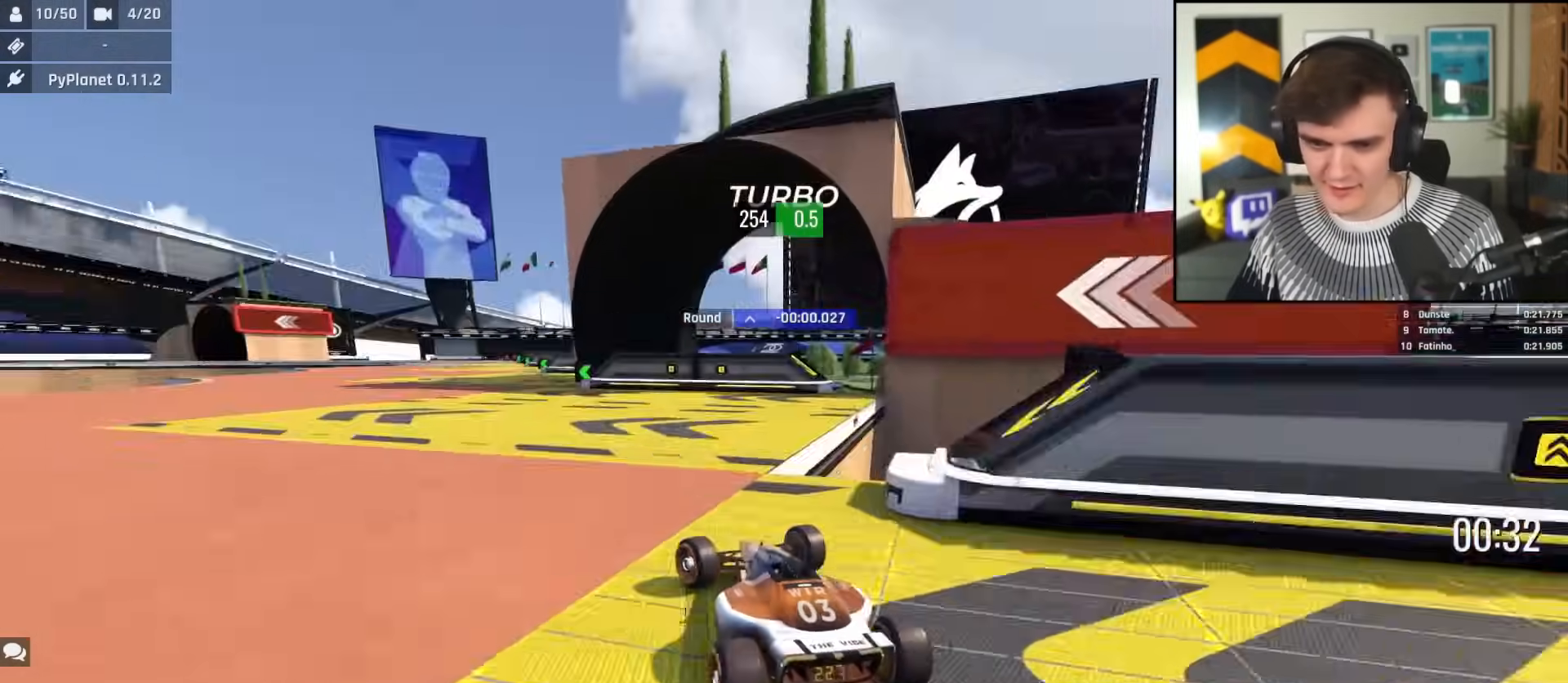
{"keys": ["up"], "events": [[100, "left", "up"], [134, "right", "down"], [234, "right", "up"], [284, "left", "down"], [384, "left", "up"]]}
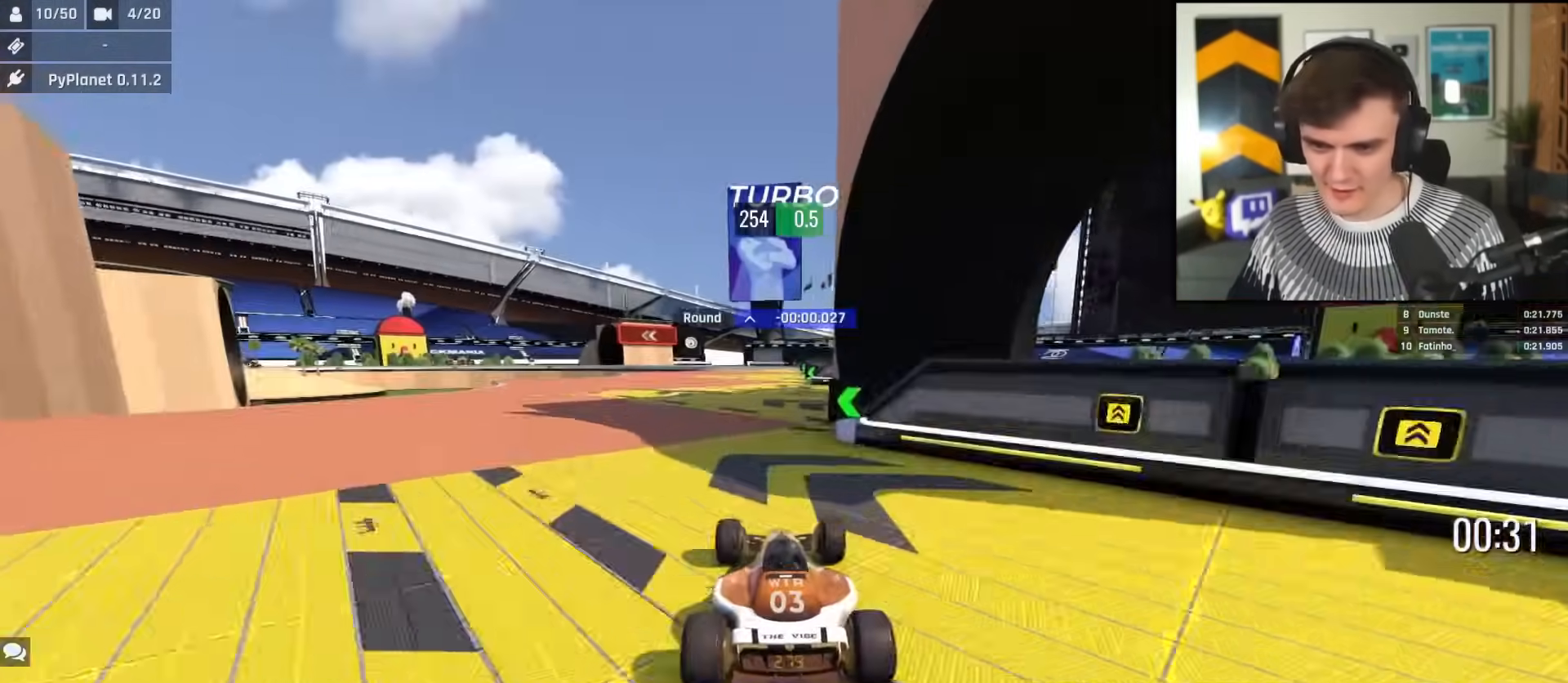
{"keys": ["up"], "events": [[250, "right", "down"], [300, "right", "up"]]}
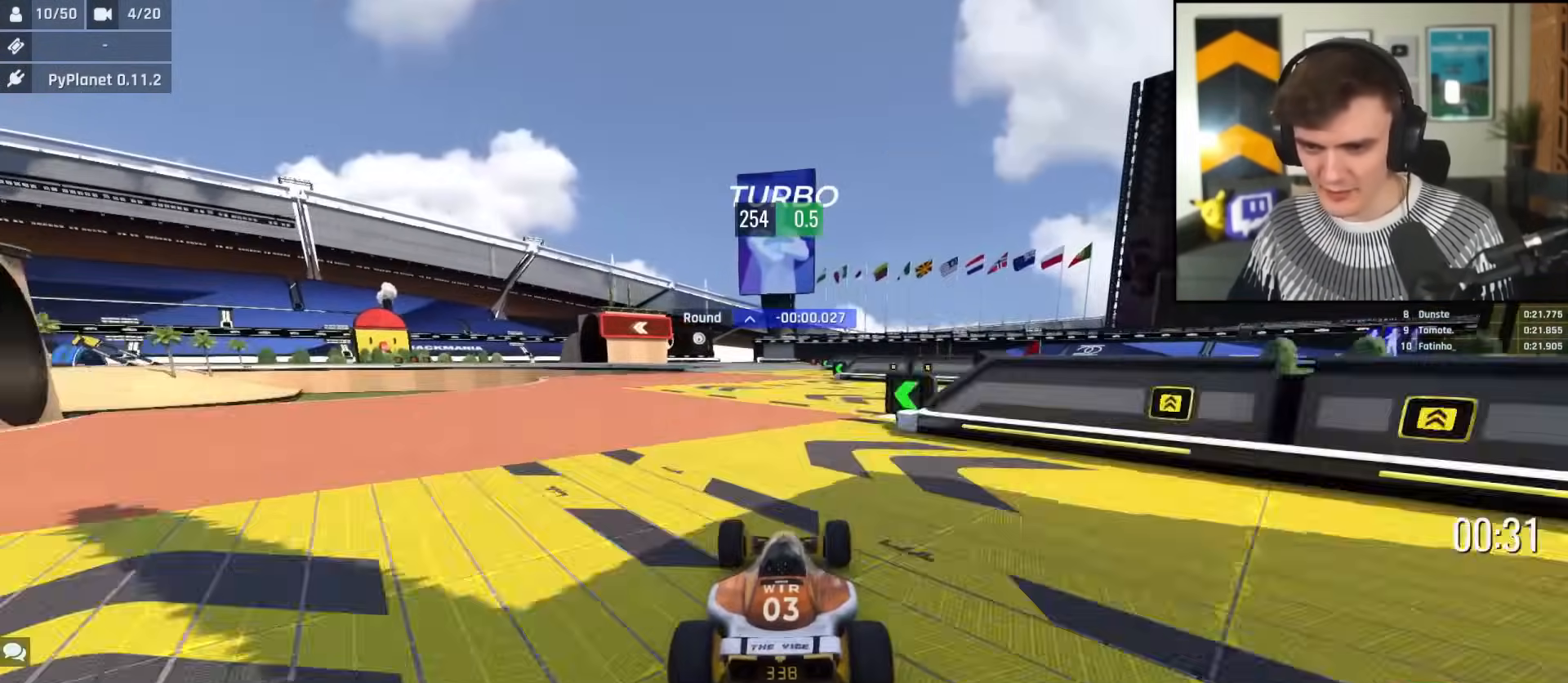
{"keys": ["brake", "left", "up"], "events": [[34, "right", "down"], [167, "right", "up"], [217, "left", "down"], [451, "left", "up"], [484, "brake", "down"], [484, "left", "down"]]}
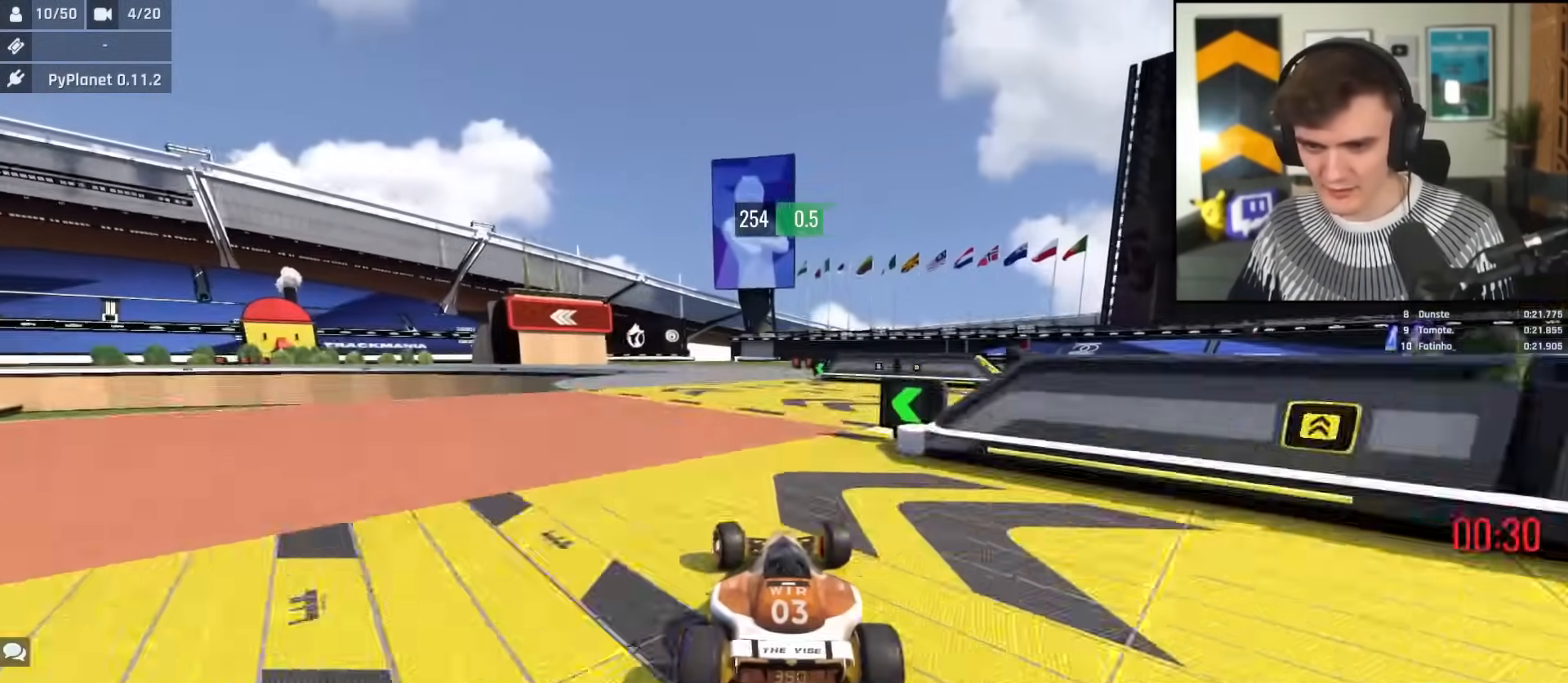
{"keys": ["left"], "events": [[134, "up", "up"], [467, "brake", "up"]]}
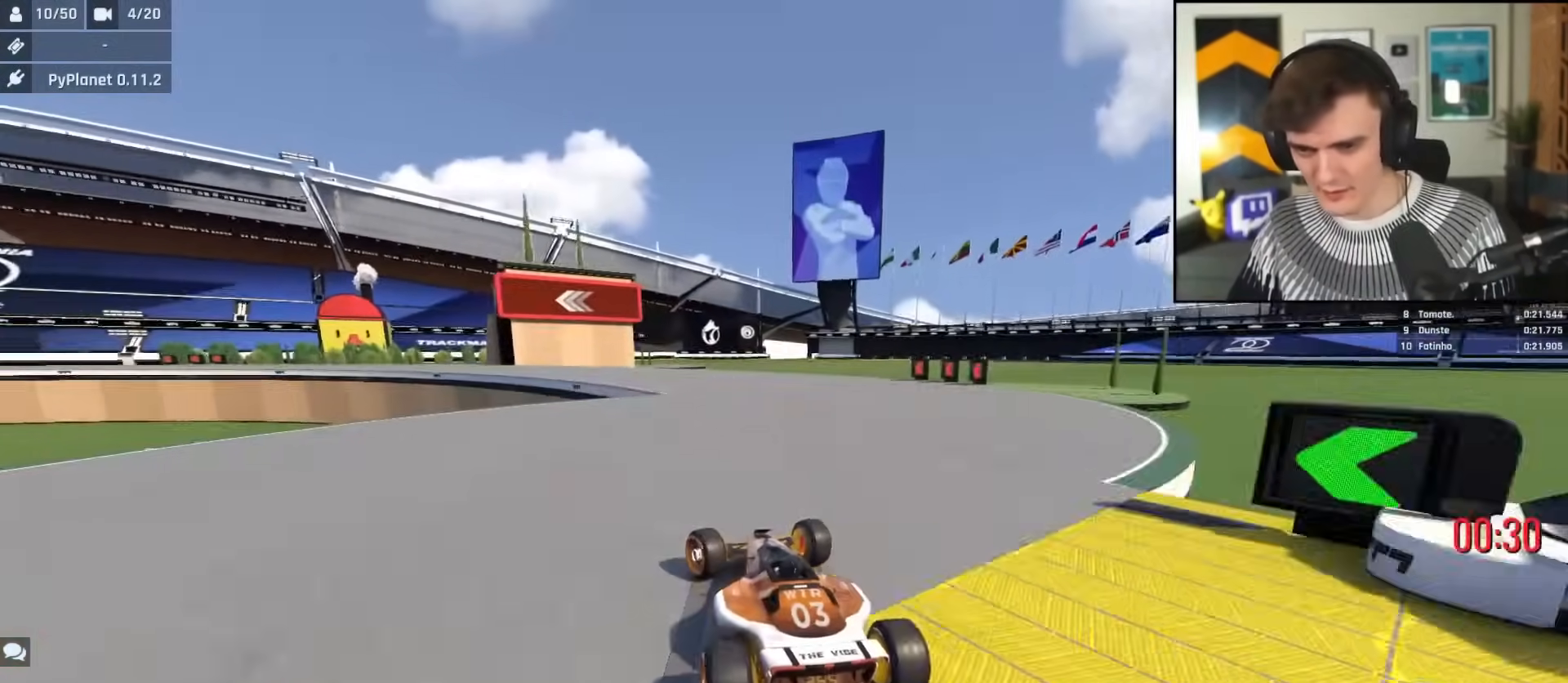
{"keys": ["left", "up"], "events": [[300, "up", "down"]]}
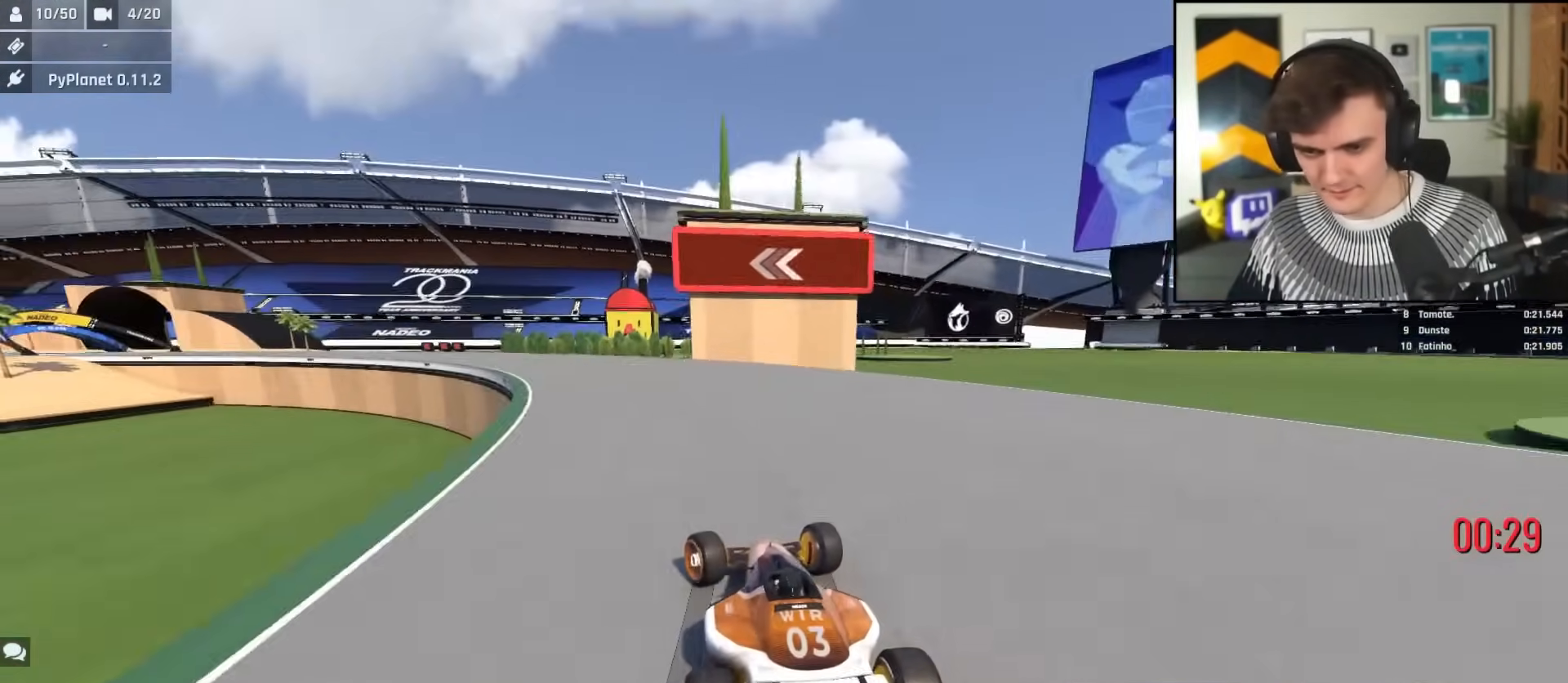
{"keys": ["left", "up"], "events": [[400, "left", "up"], [501, "left", "down"]]}
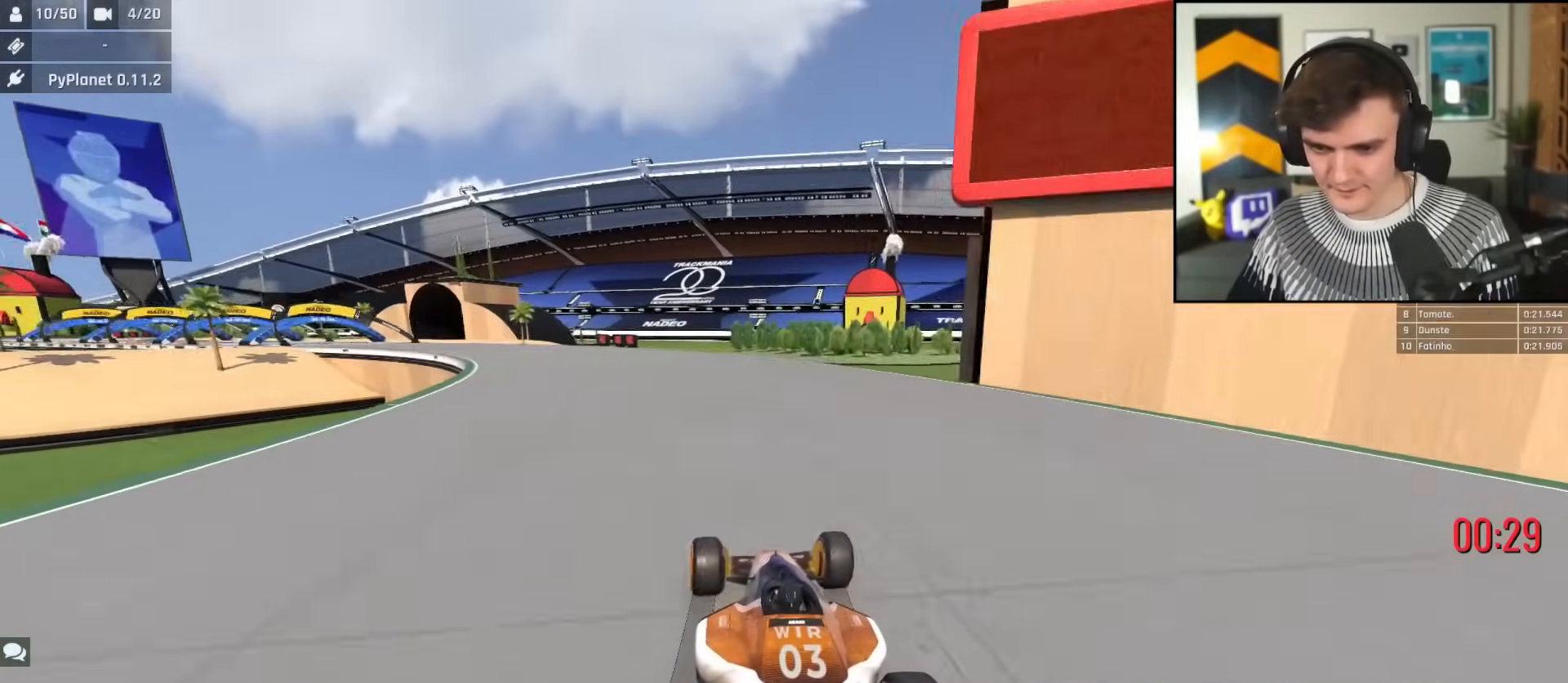
{"keys": ["left", "up"], "events": [[183, "left", "up"], [283, "left", "down"]]}
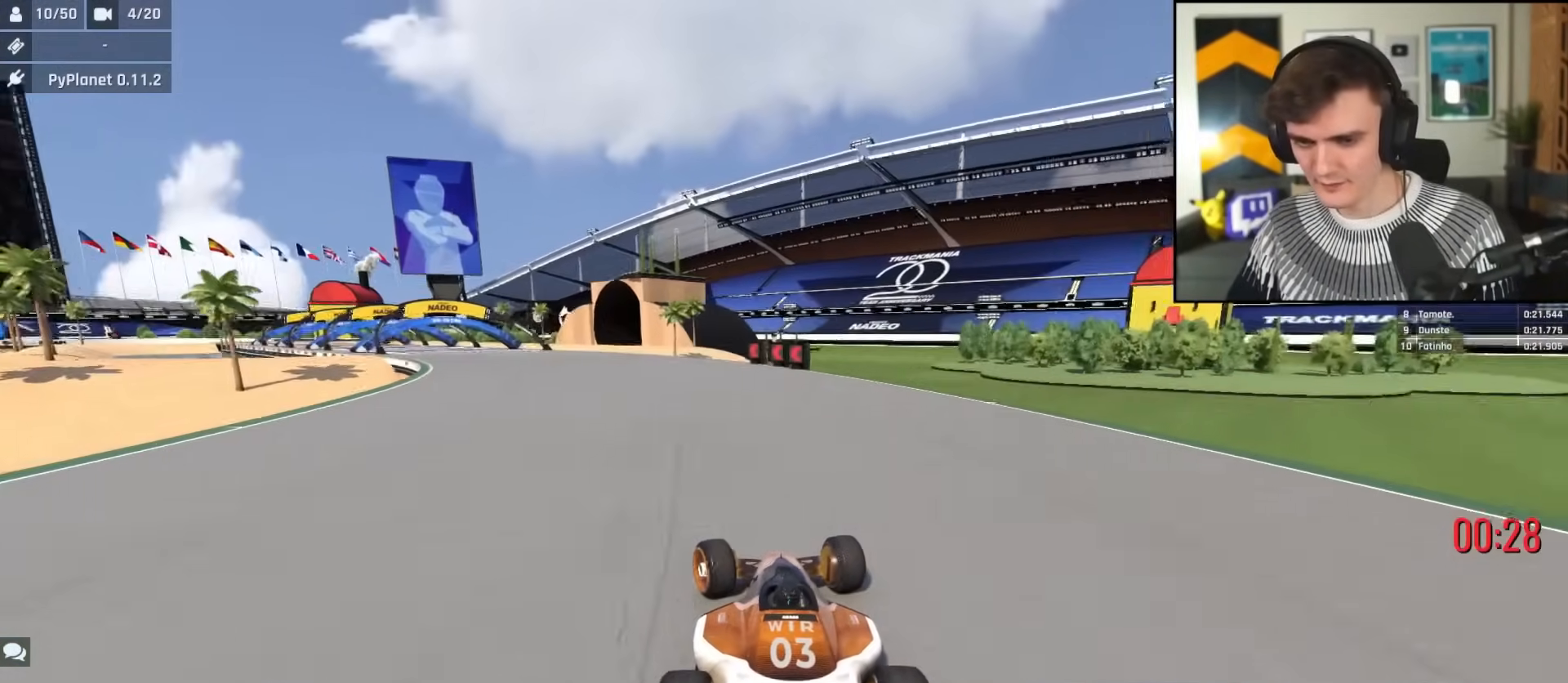
{"keys": ["left", "up"], "events": []}
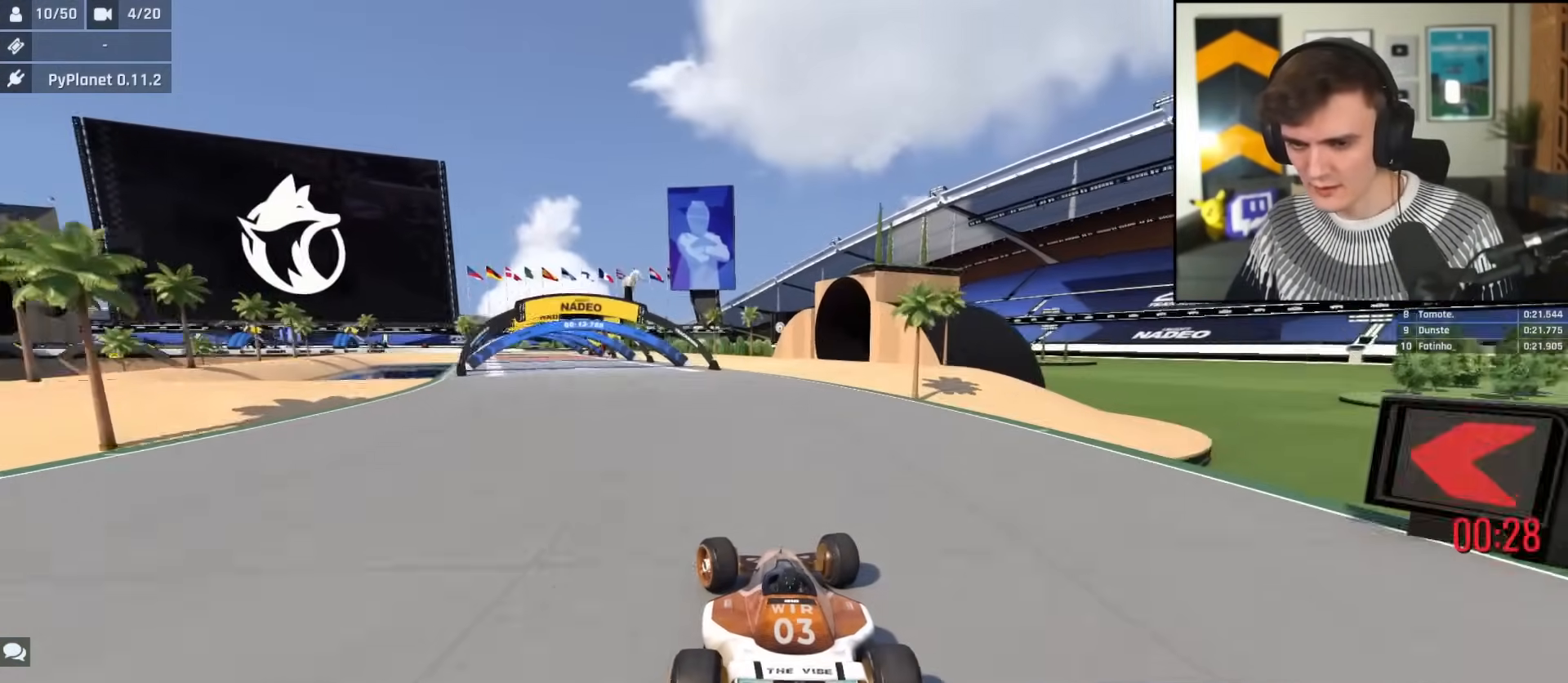
{"keys": ["up"], "events": [[317, "left", "up"]]}
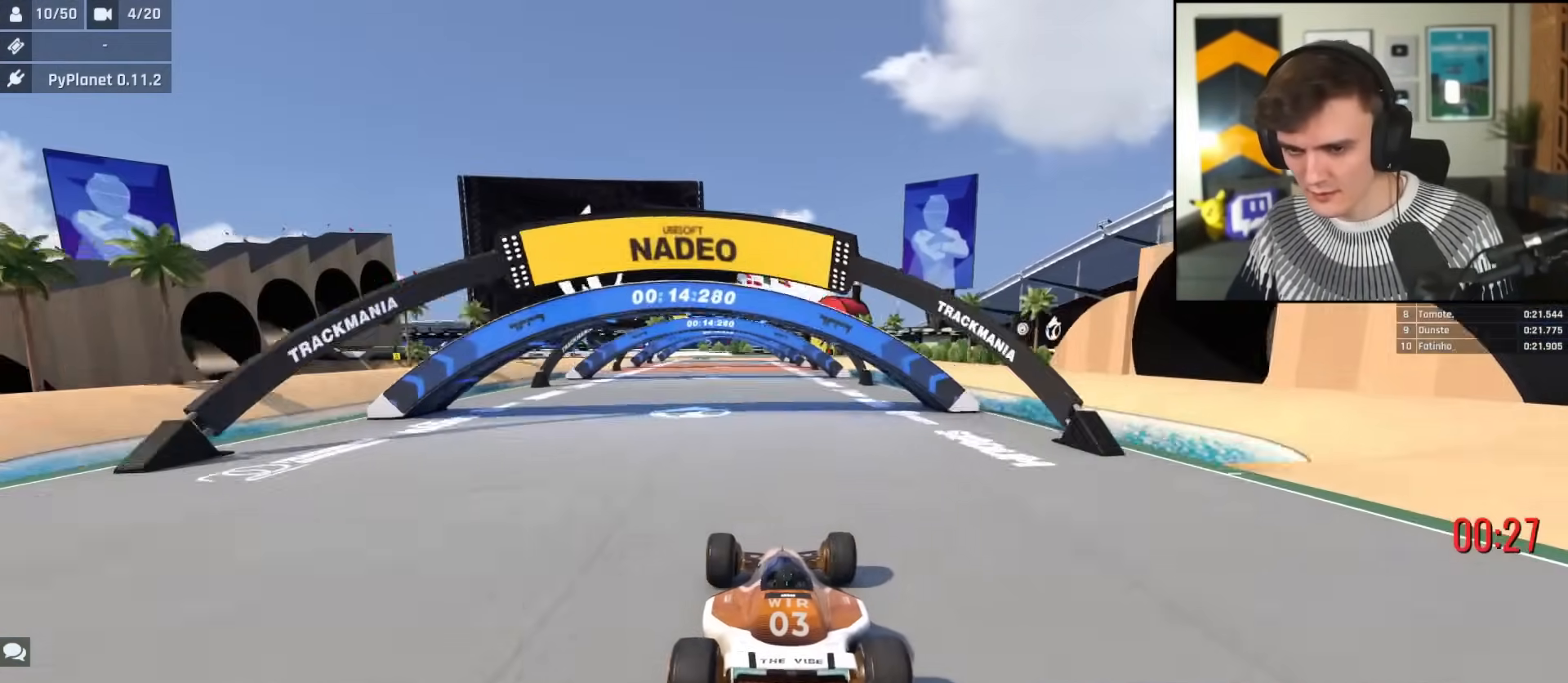
{"keys": ["up"], "events": [[234, "left", "down"], [284, "left", "up"]]}
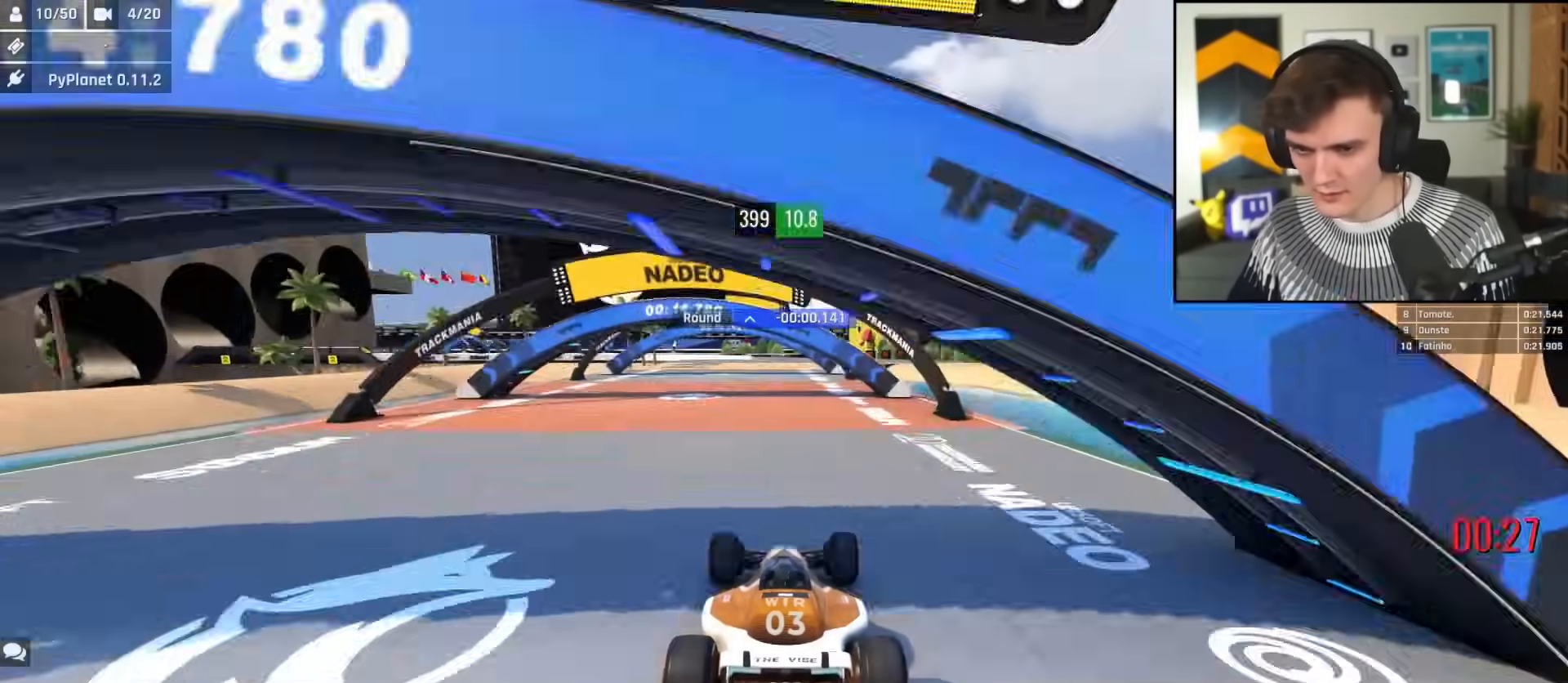
{"keys": ["left", "up"], "events": [[66, "right", "down"], [116, "right", "up"], [300, "right", "down"], [350, "right", "up"], [483, "left", "down"]]}
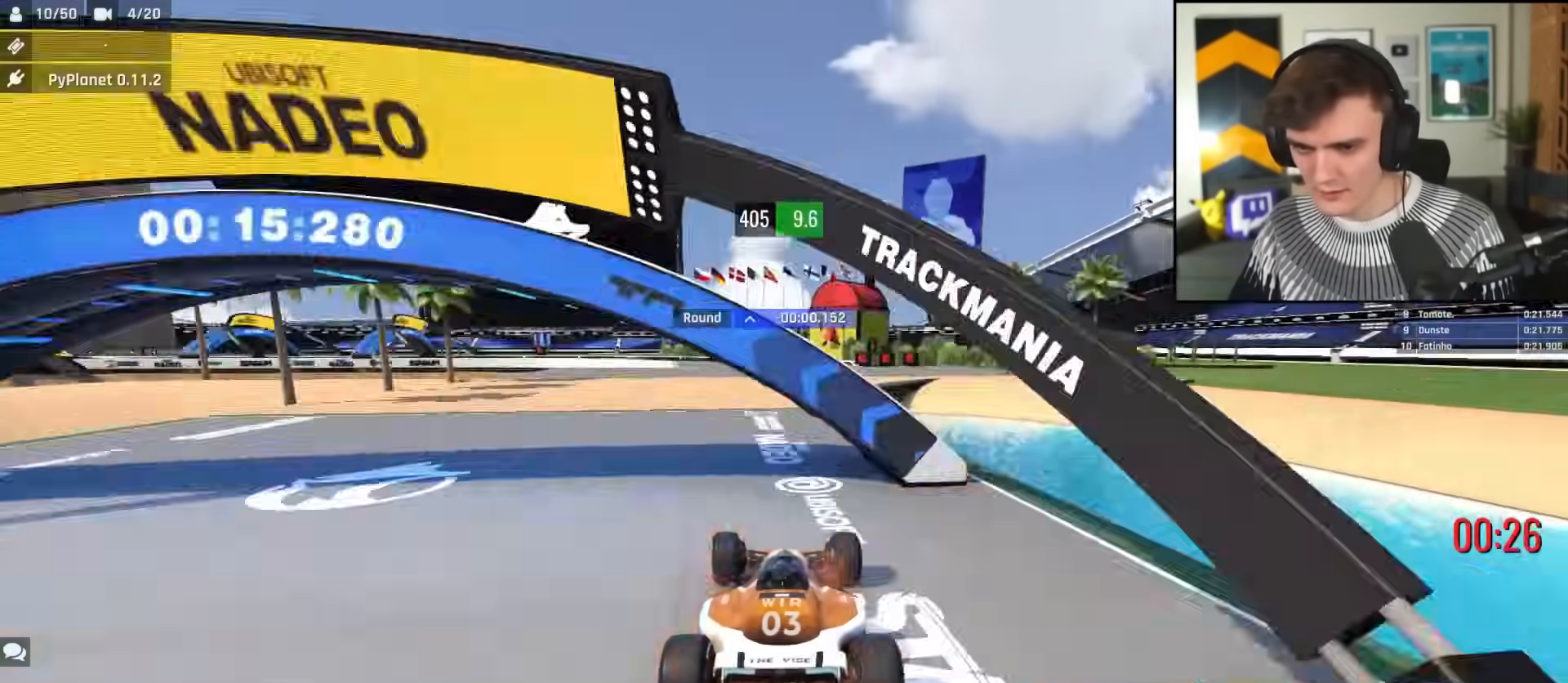
{"keys": ["brake", "left"], "events": [[350, "brake", "down"], [450, "up", "up"]]}